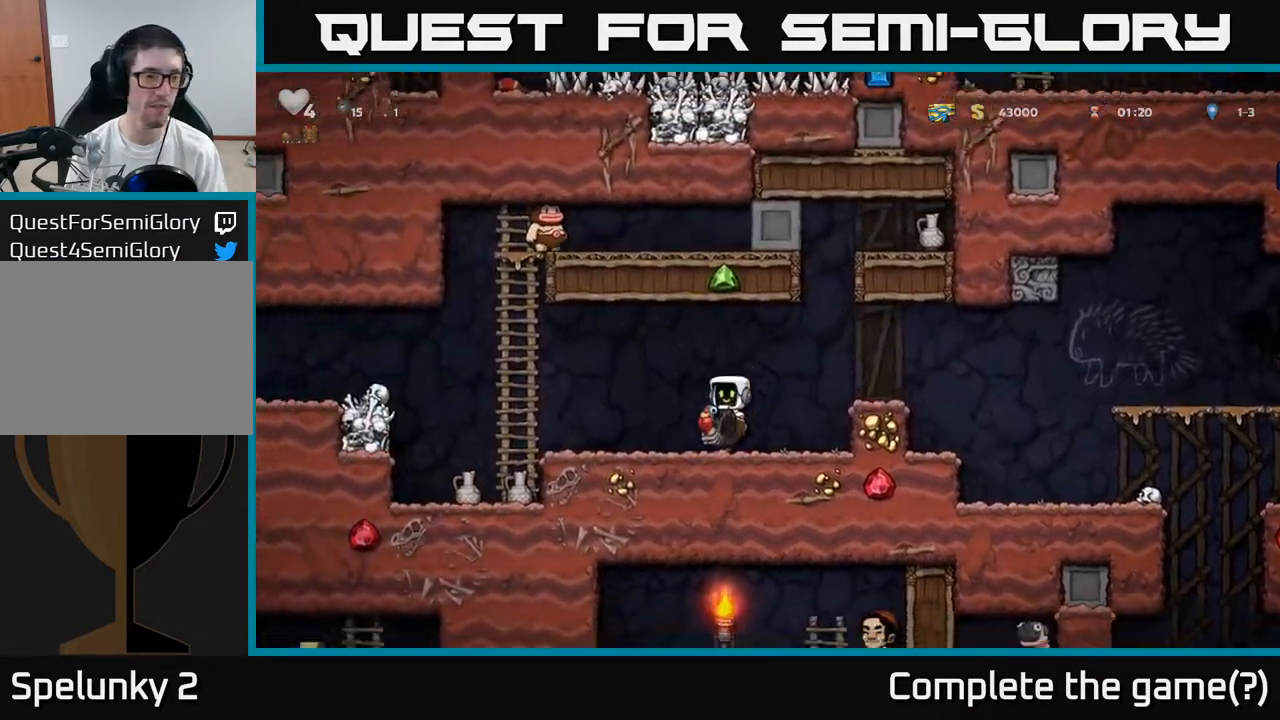
Gameplay with a controller (Xbox layout); each line is a JSON object with the inputs held at the frame after it. "events" lists button and stick changes between this image and that frame as [ms after this image, input, new state], when the widget could be followed in between. Not read: right_stick.
{"buttons": [], "left_stick": "left", "events": []}
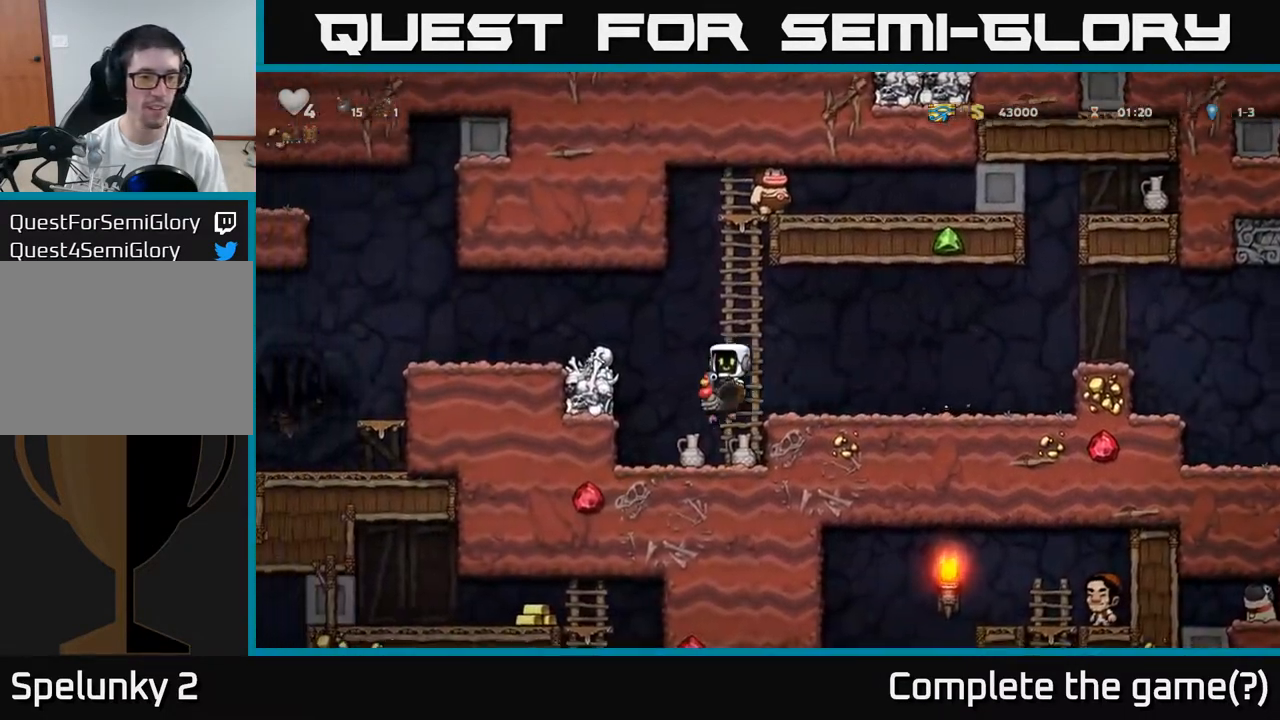
{"buttons": [], "left_stick": "center", "events": [[167, "left_stick", "center"], [267, "left_stick", "right"], [317, "X", "down"], [333, "left_stick", "center"], [450, "X", "up"]]}
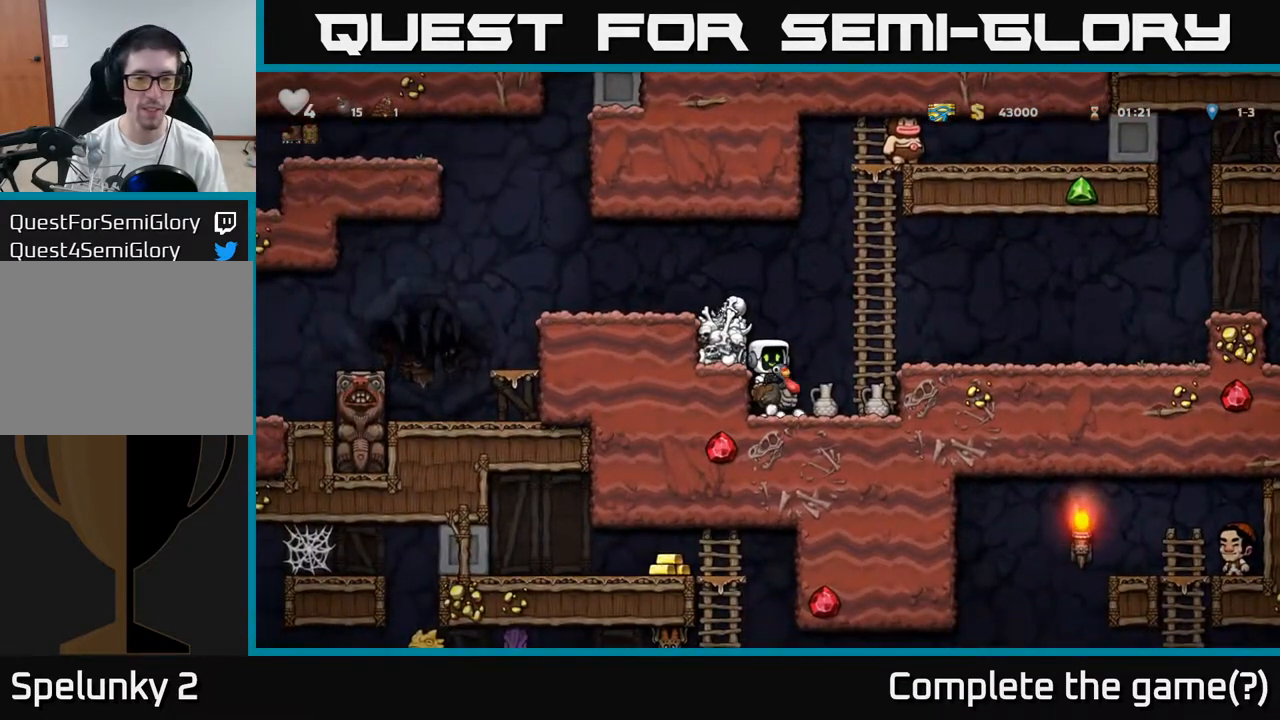
{"buttons": [], "left_stick": "right", "events": [[400, "left_stick", "right"]]}
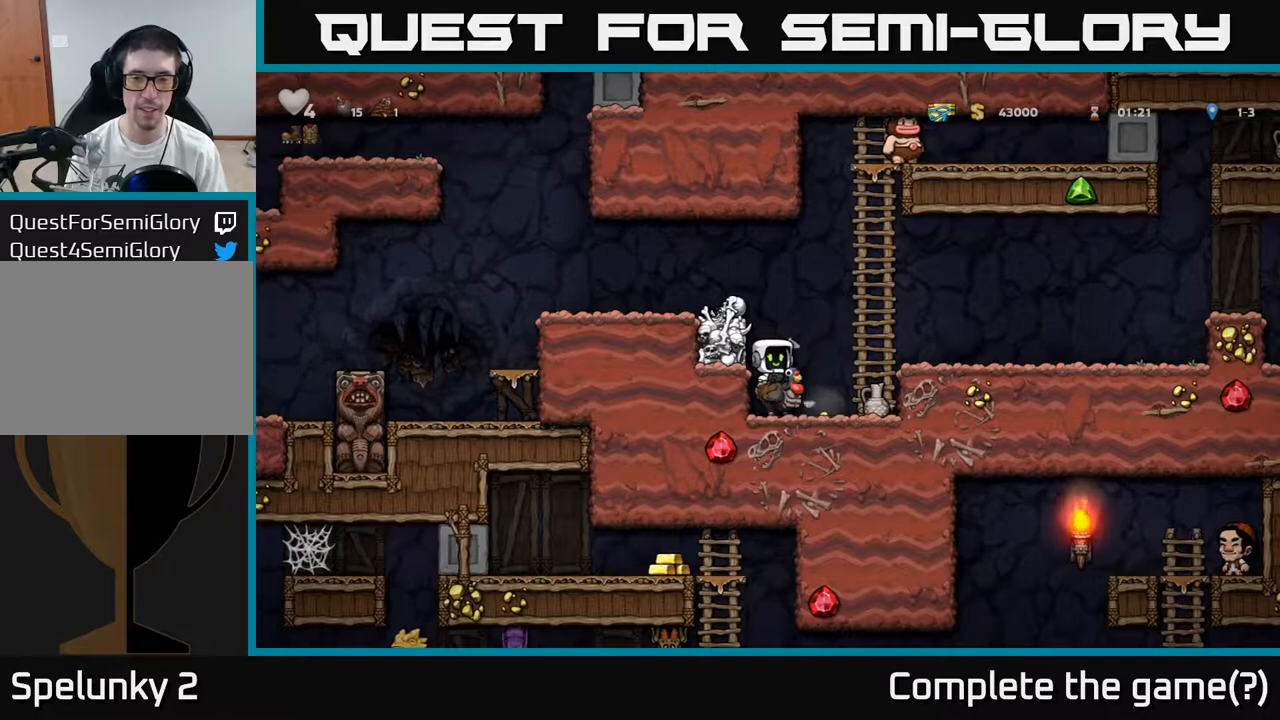
{"buttons": [], "left_stick": "center", "events": [[50, "left_stick", "center"], [100, "X", "down"], [217, "X", "up"]]}
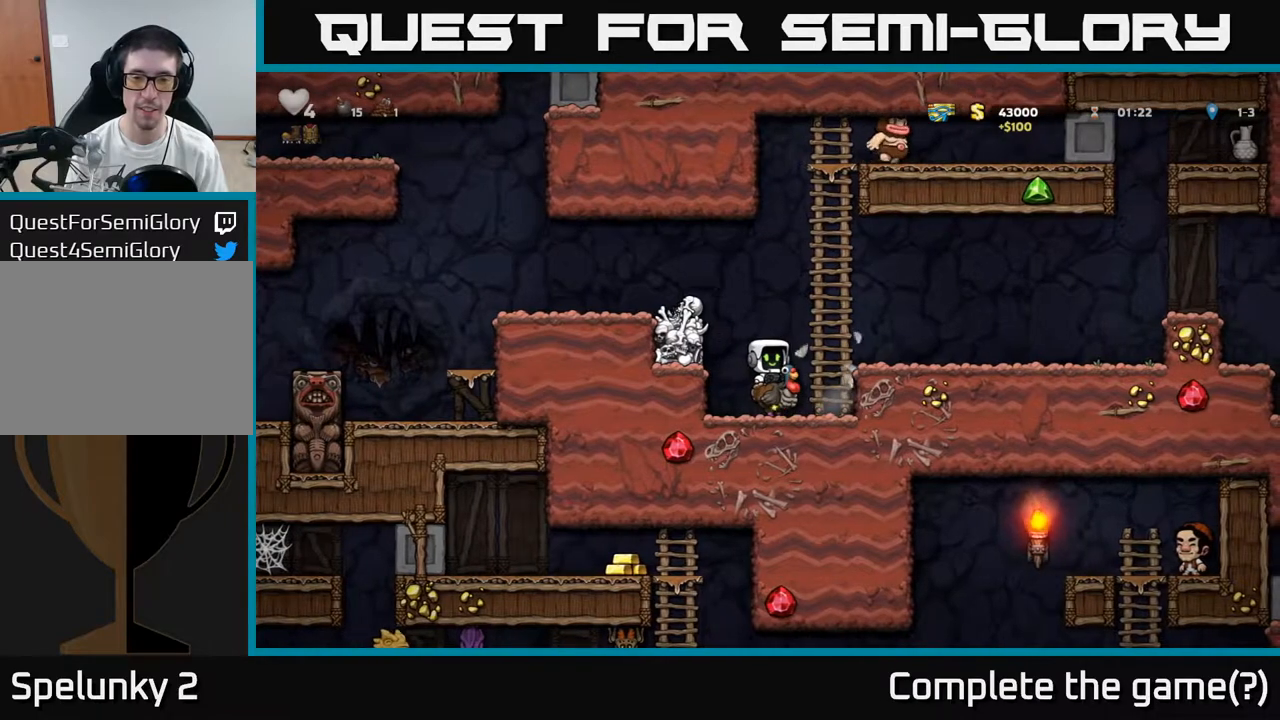
{"buttons": [], "left_stick": "left", "events": [[183, "left_stick", "right"], [367, "left_stick", "left"], [400, "A", "down"], [500, "A", "up"]]}